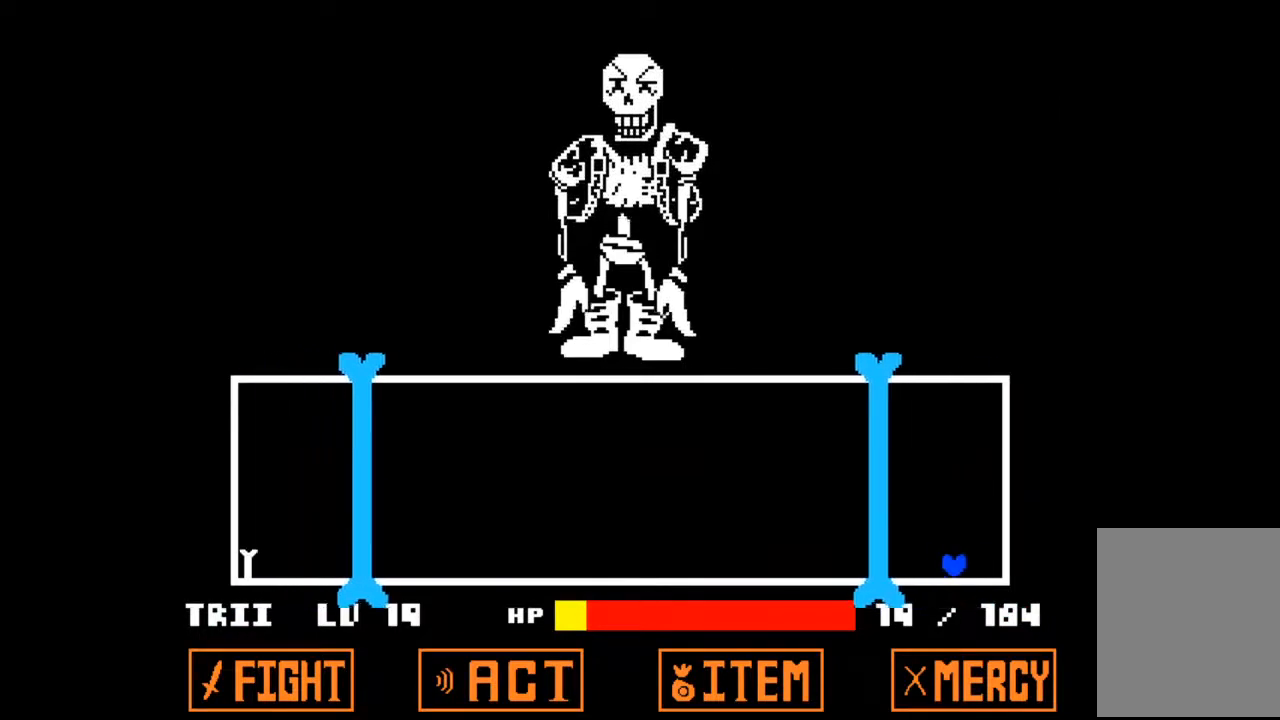
Gameplay with keyboard; each line is a JSON object with the keys held at the frame after it. "events" lists presses ("down") and releases ("up") of "c", "down", "left", "right", "up", "x" and "z" between this image and that frame as [ms after this image, input, new state], when the widget could be followed in between. No other keys are recorded. Mouse input is not recorded.
{"keys": ["left"], "events": [[333, "left", "down"], [333, "right", "up"]]}
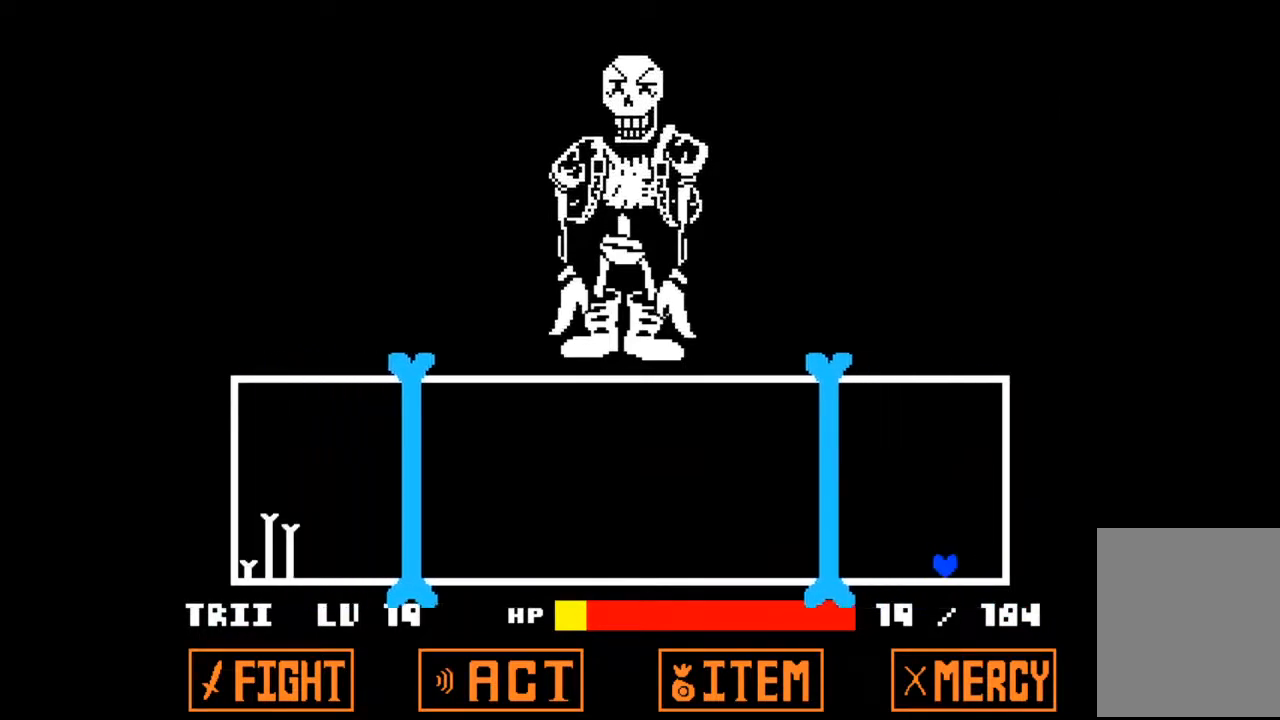
{"keys": ["right"], "events": [[133, "left", "up"], [167, "right", "down"]]}
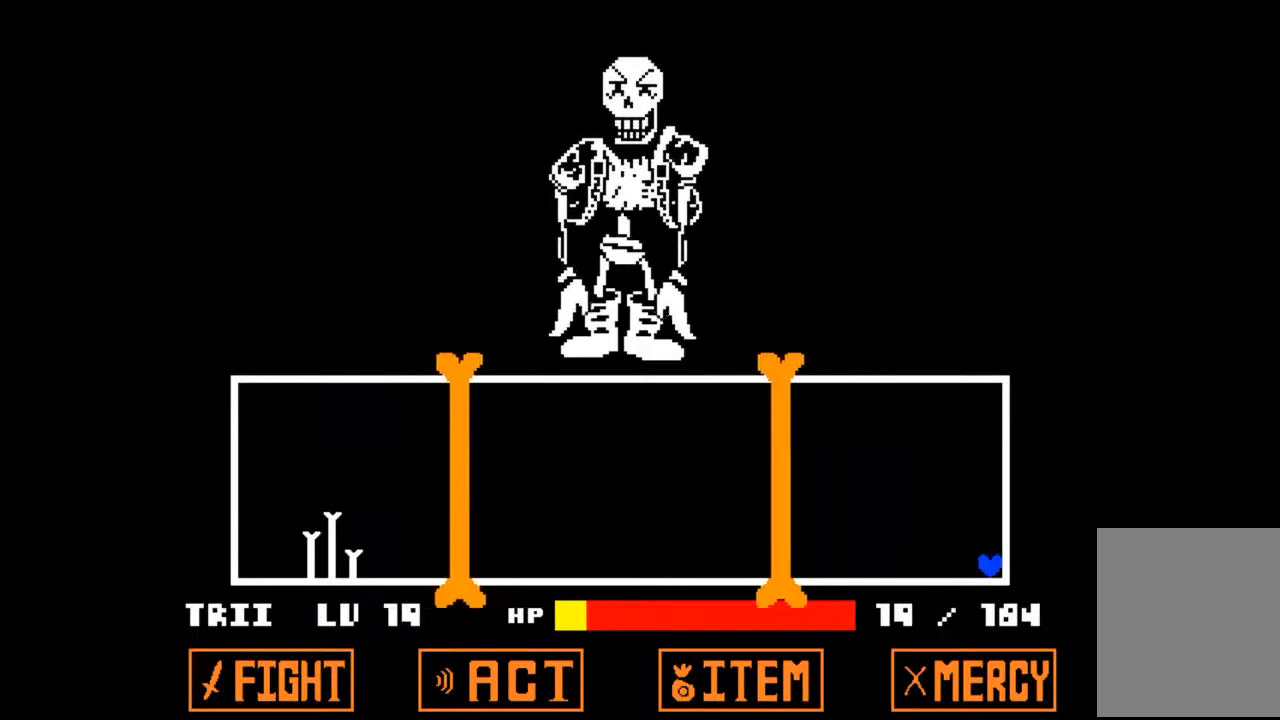
{"keys": ["left"], "events": [[100, "left", "down"], [100, "right", "up"]]}
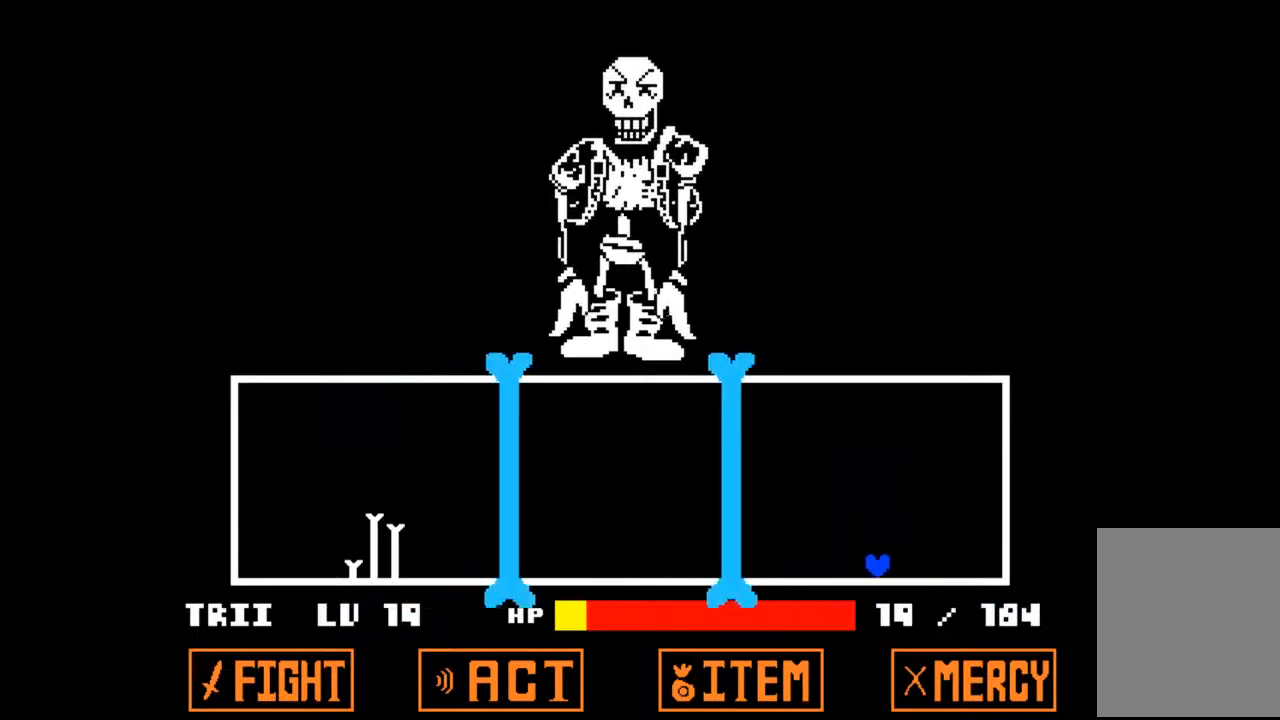
{"keys": ["right"], "events": [[33, "left", "up"], [33, "right", "down"]]}
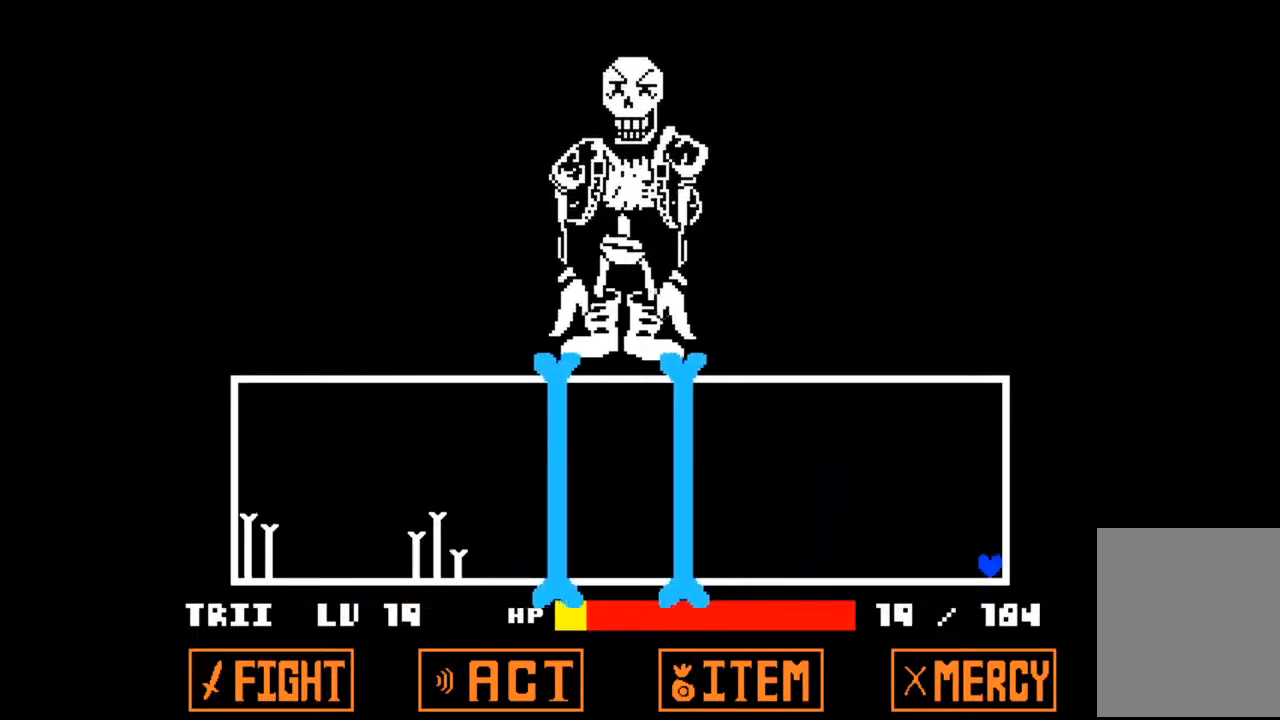
{"keys": ["left"], "events": [[200, "left", "down"], [200, "right", "up"]]}
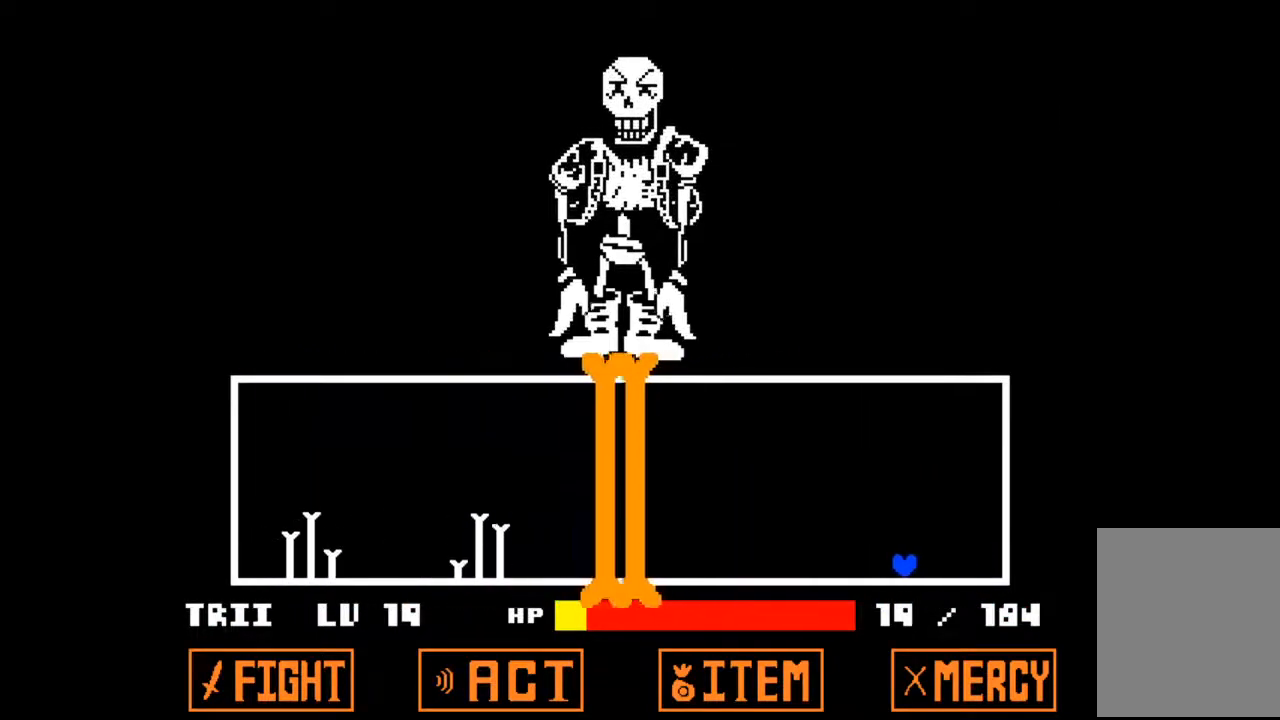
{"keys": ["right"], "events": [[267, "right", "down"], [300, "left", "up"]]}
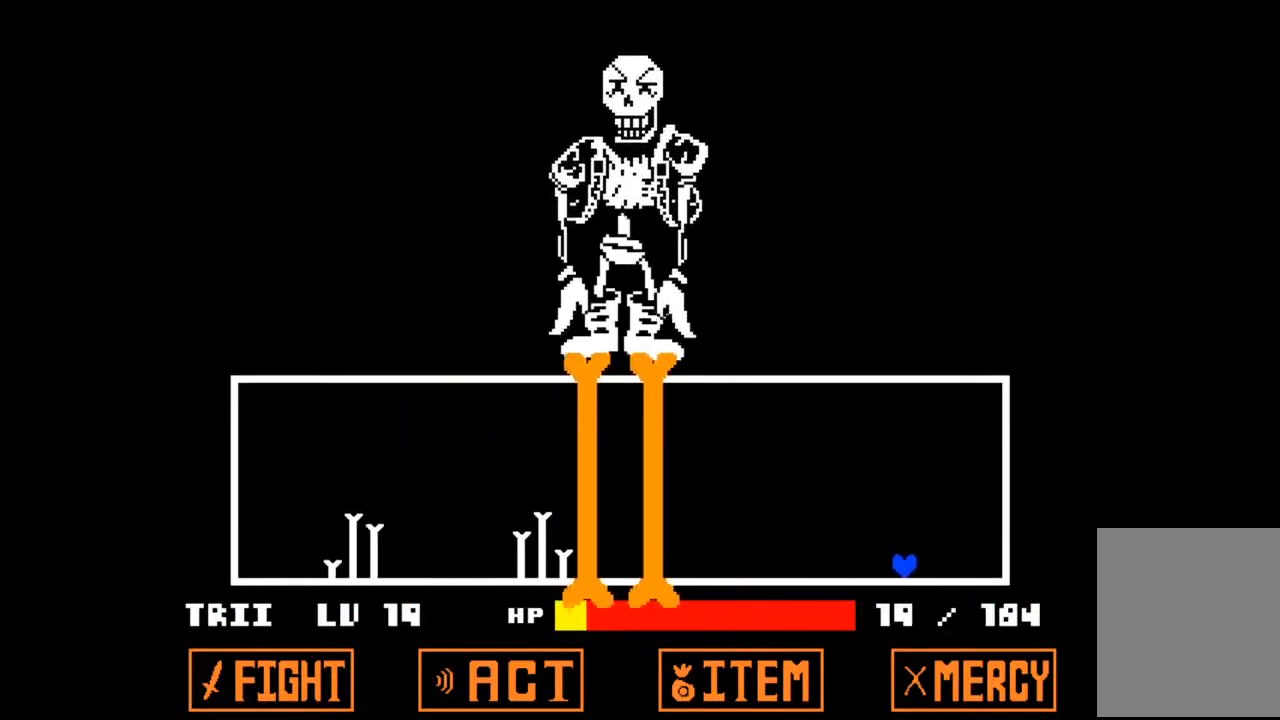
{"keys": ["right"], "events": []}
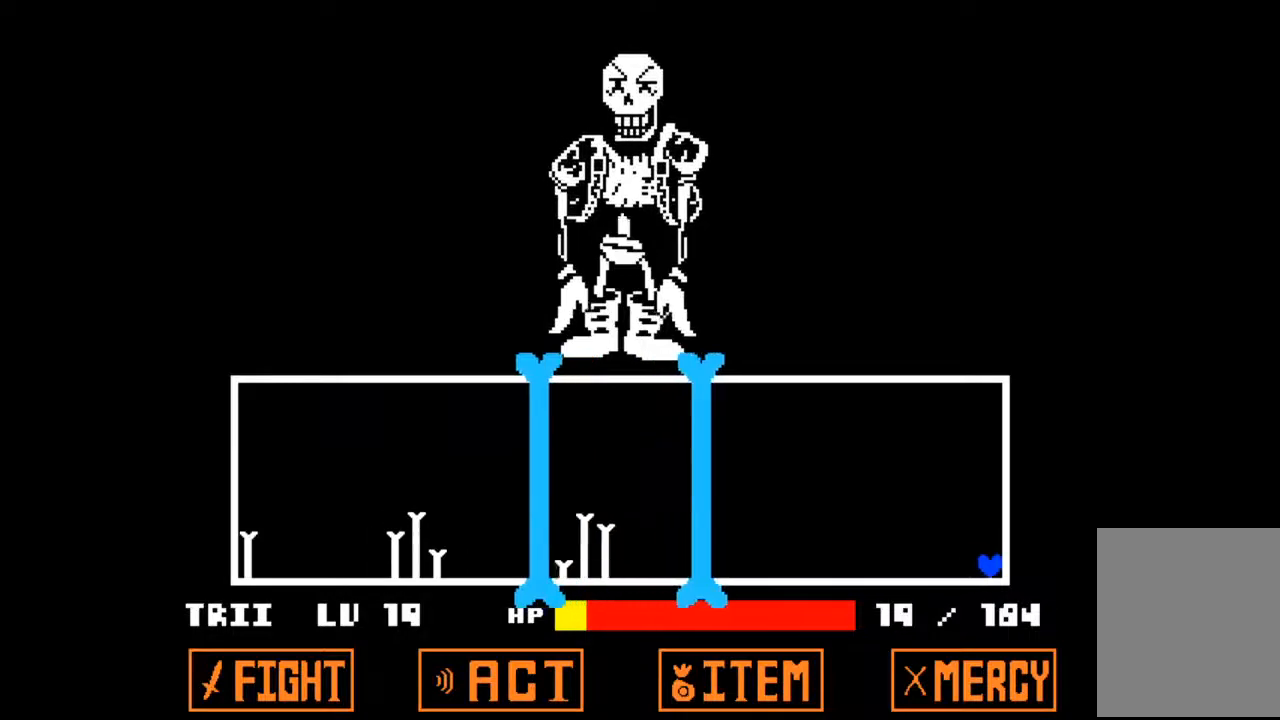
{"keys": [], "events": [[100, "right", "up"]]}
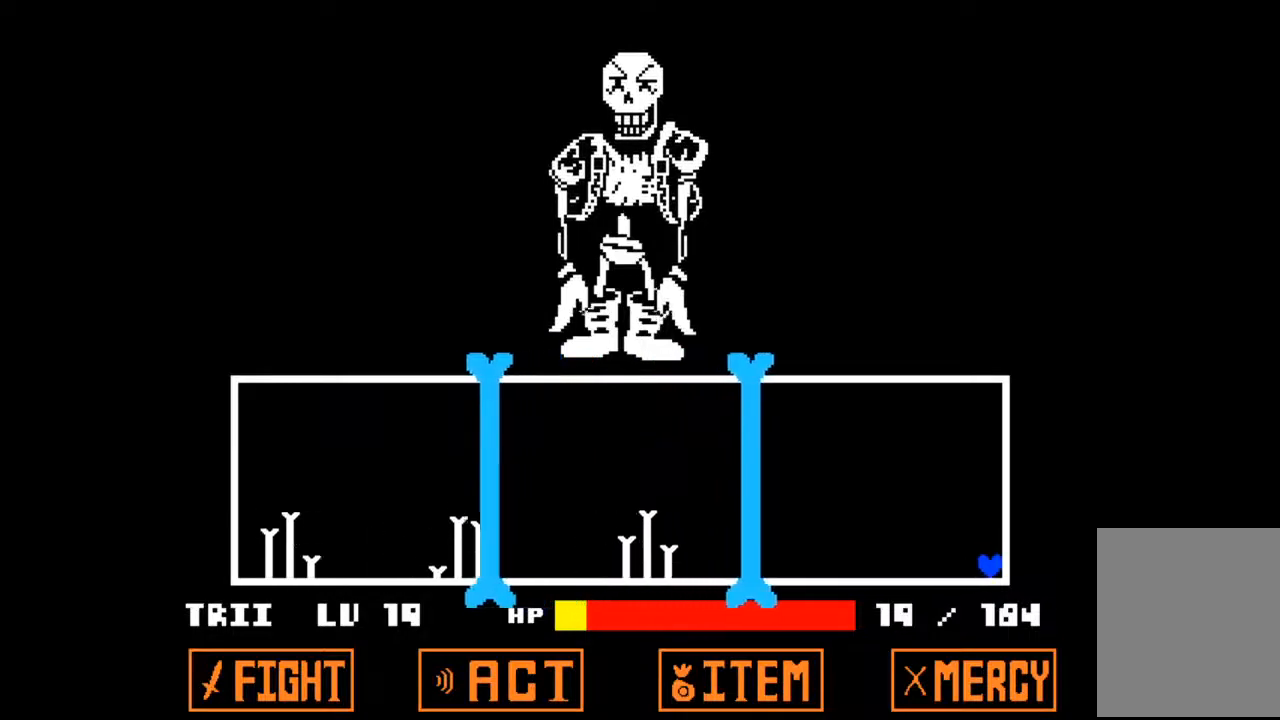
{"keys": [], "events": []}
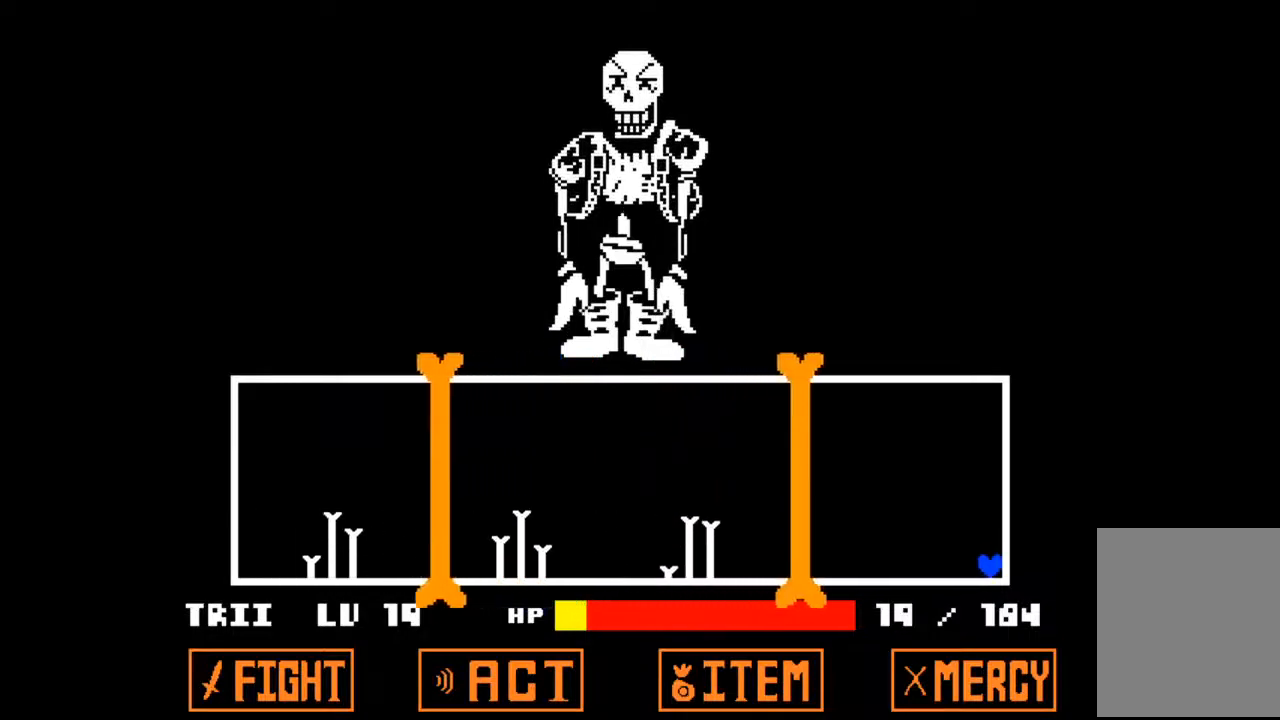
{"keys": [], "events": []}
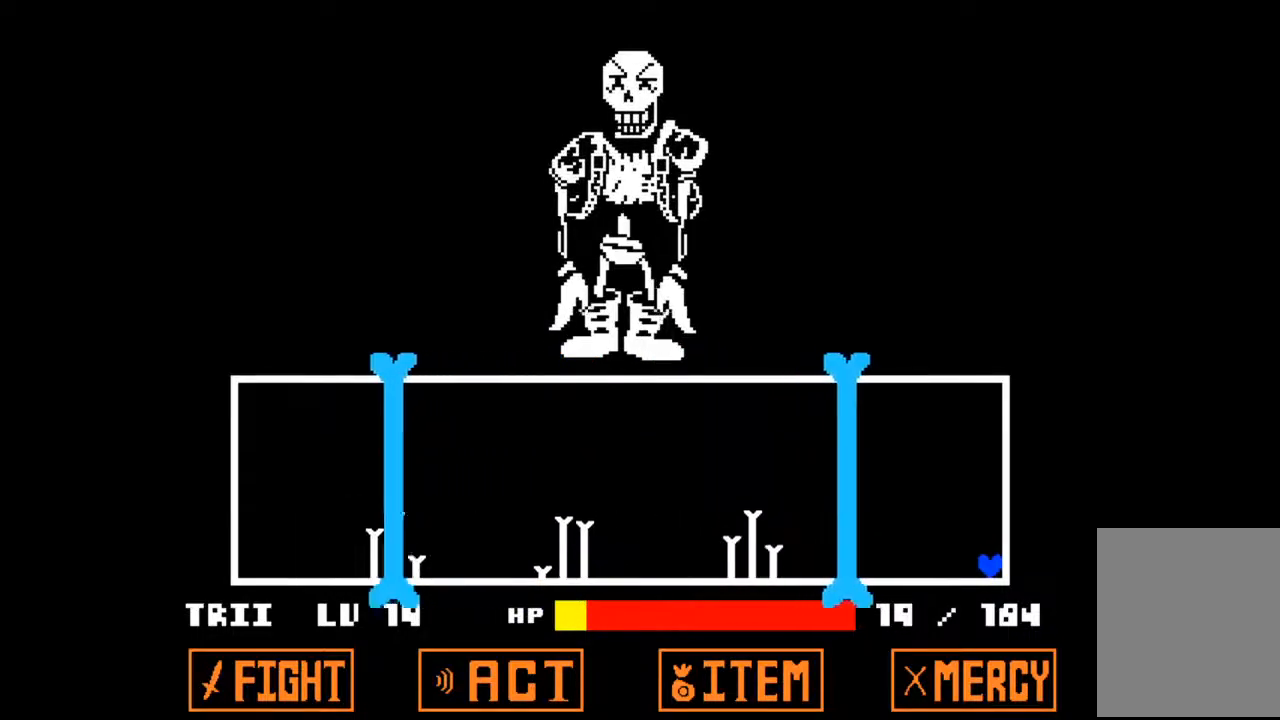
{"keys": [], "events": []}
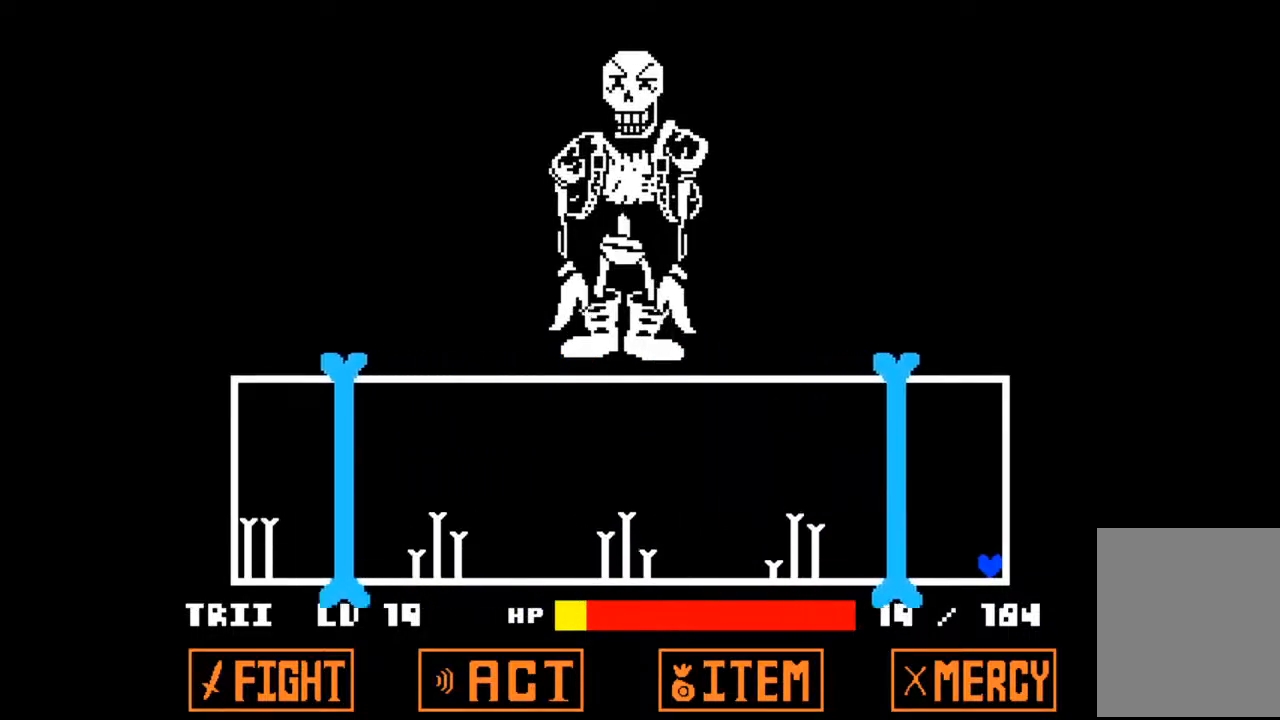
{"keys": ["up"], "events": [[400, "up", "down"]]}
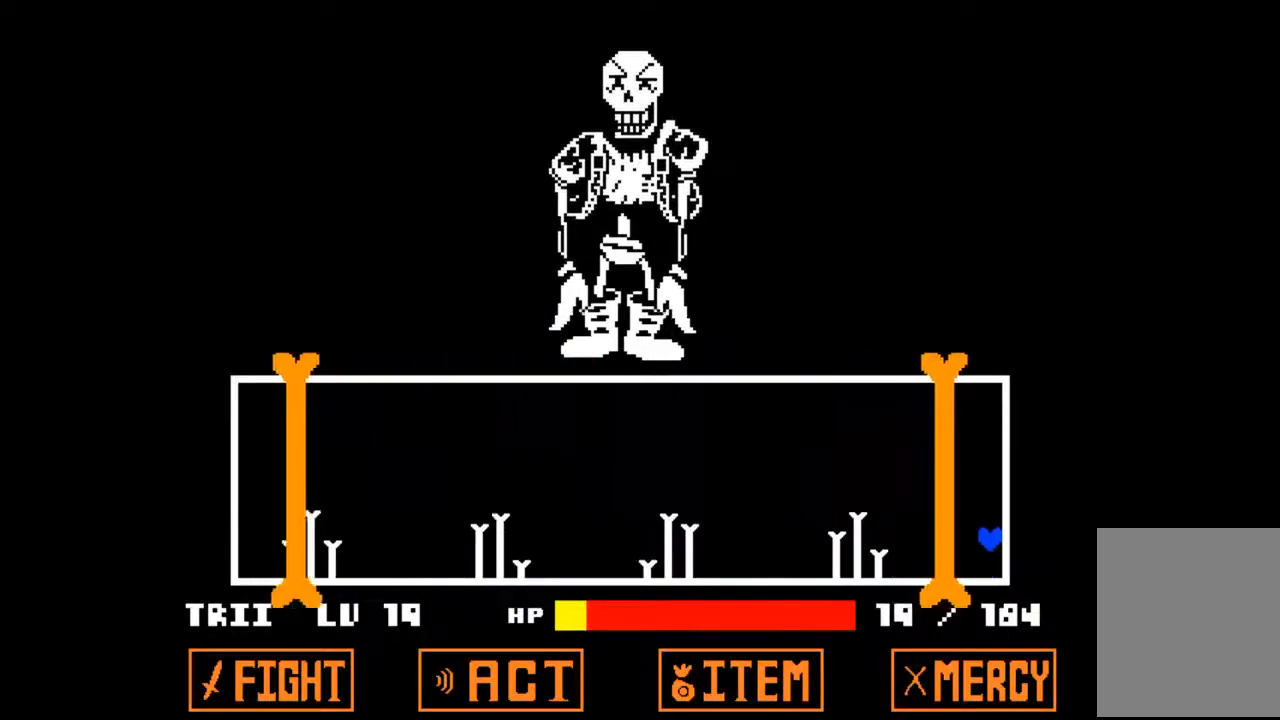
{"keys": ["left", "up"], "events": [[33, "left", "down"]]}
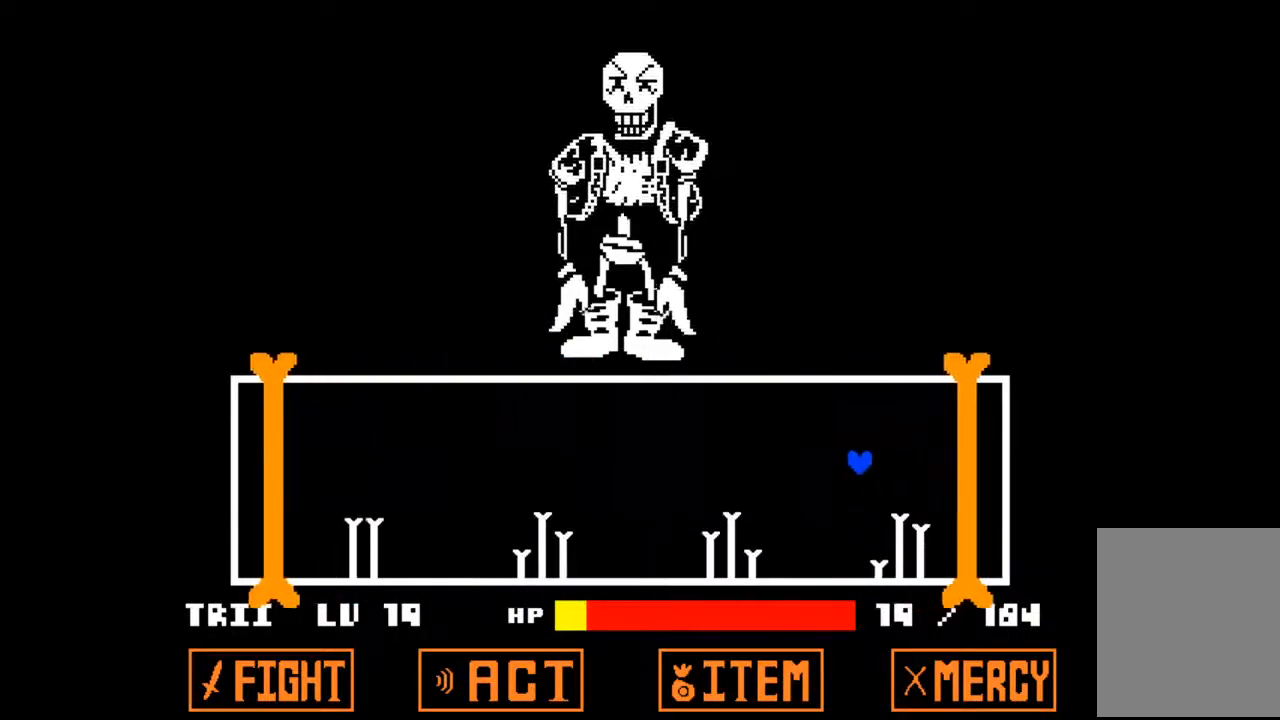
{"keys": ["left", "up"], "events": []}
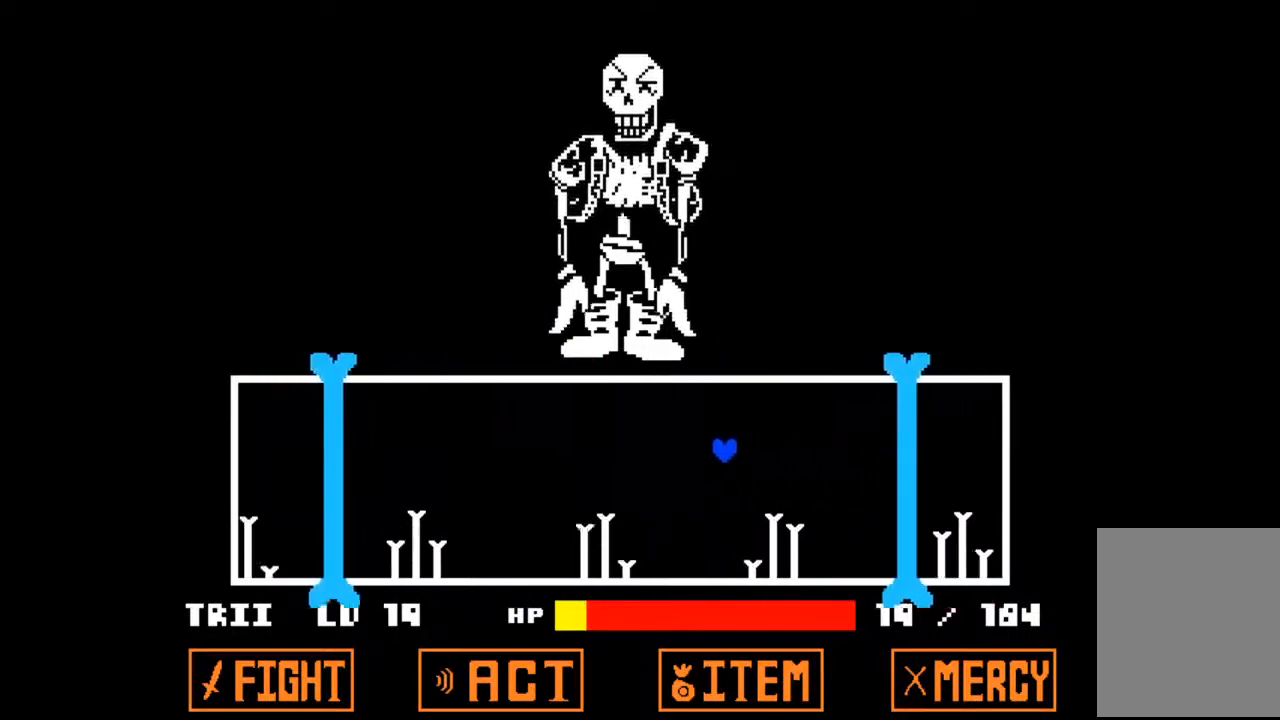
{"keys": ["left", "up"], "events": []}
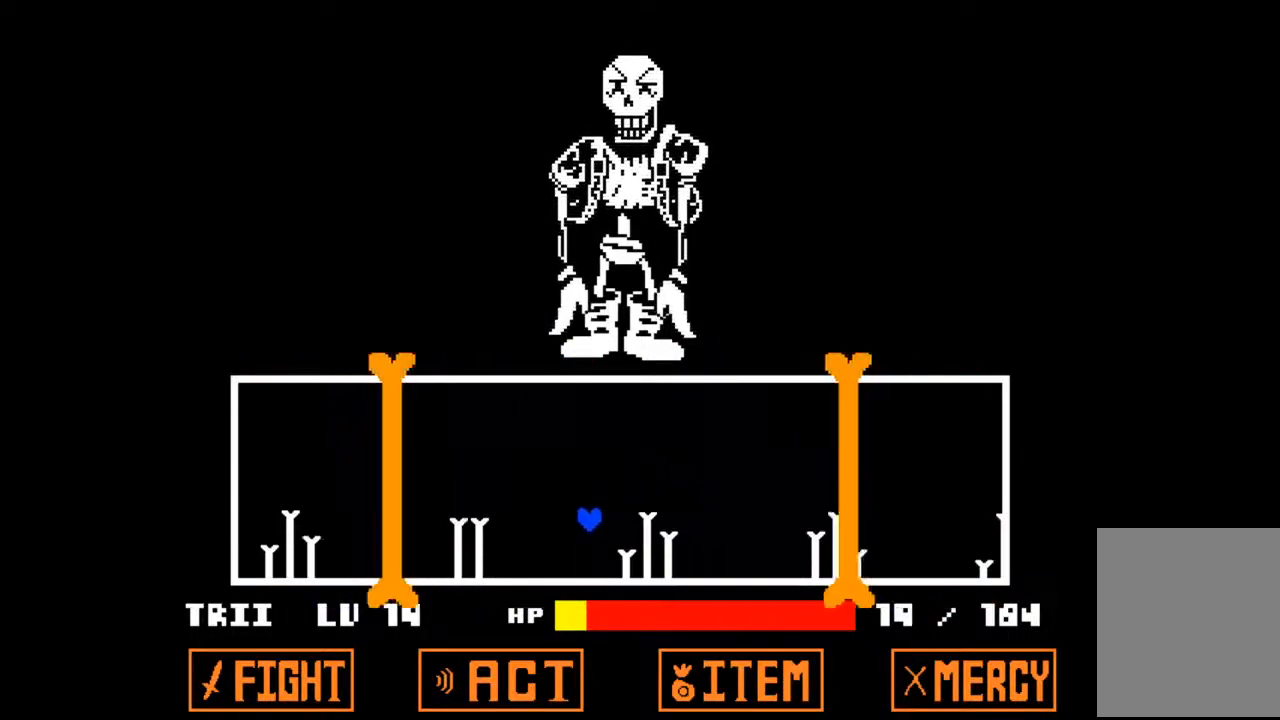
{"keys": [], "events": [[33, "up", "up"], [67, "left", "up"], [167, "right", "down"], [367, "right", "up"]]}
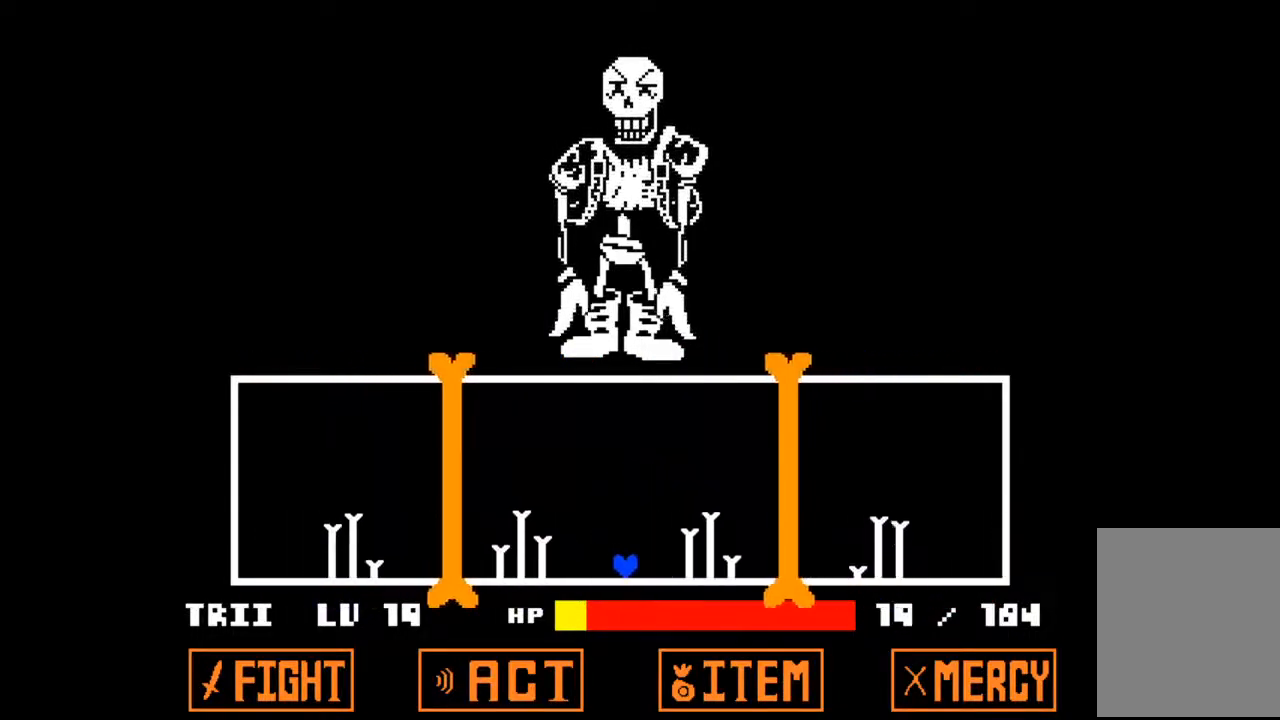
{"keys": [], "events": [[33, "right", "down"], [200, "right", "up"]]}
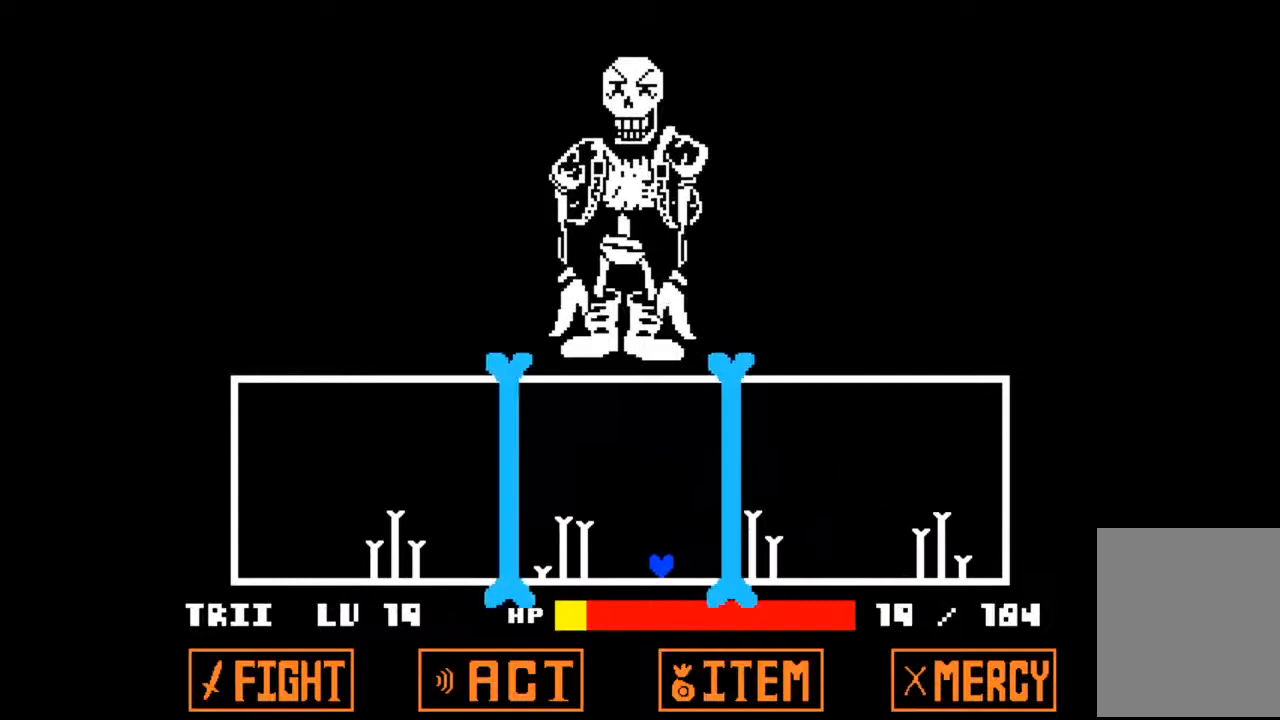
{"keys": ["right"], "events": [[400, "right", "down"]]}
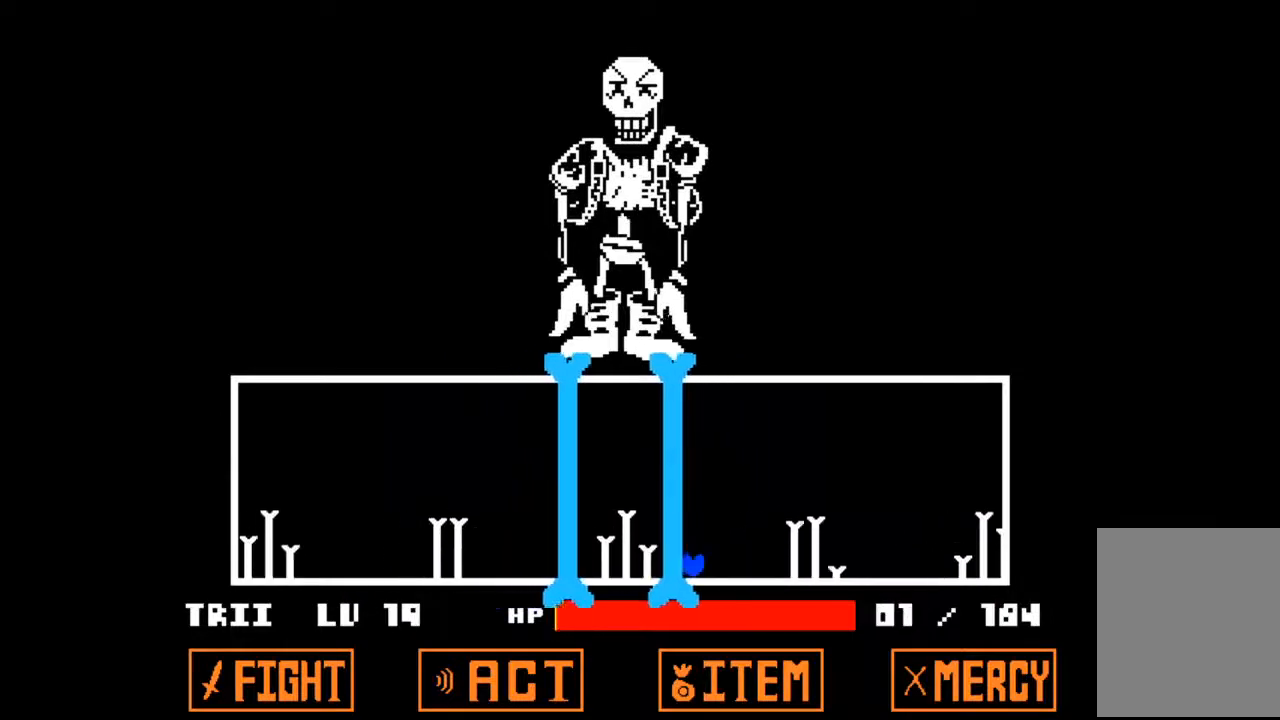
{"keys": [], "events": [[33, "right", "up"], [233, "right", "down"], [467, "right", "up"]]}
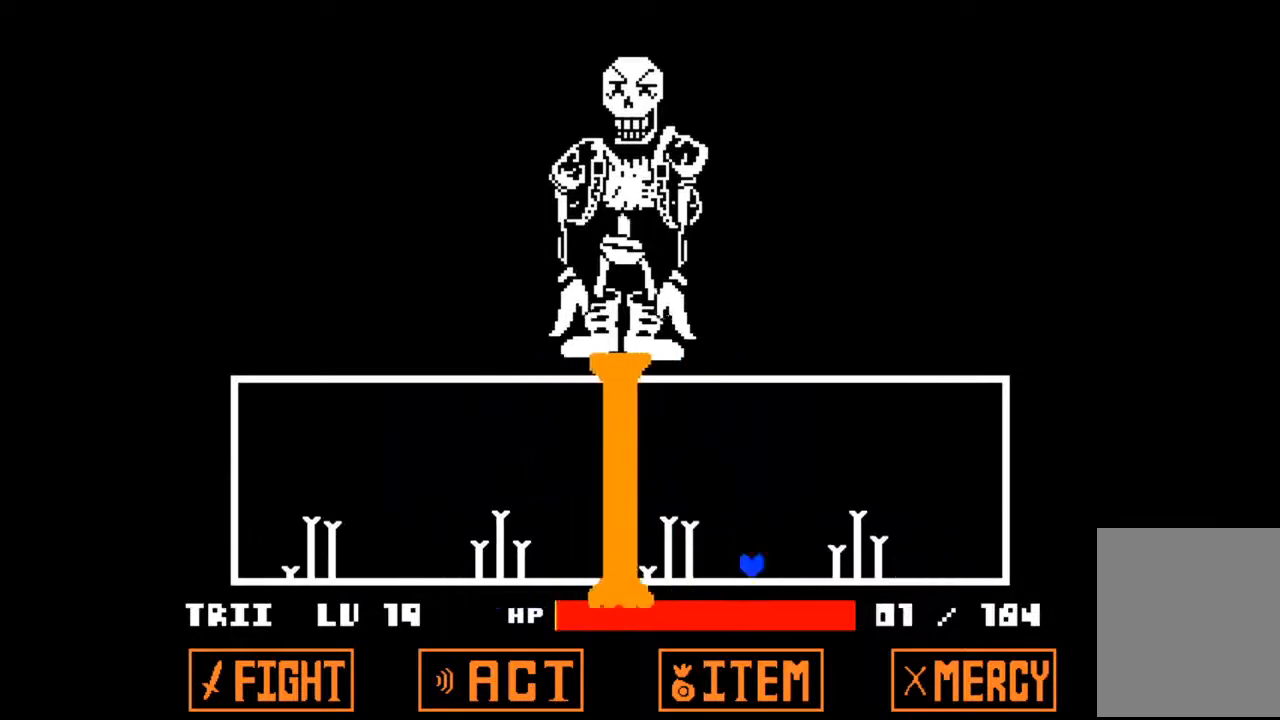
{"keys": ["right"], "events": [[100, "right", "down"], [233, "right", "up"], [400, "right", "down"]]}
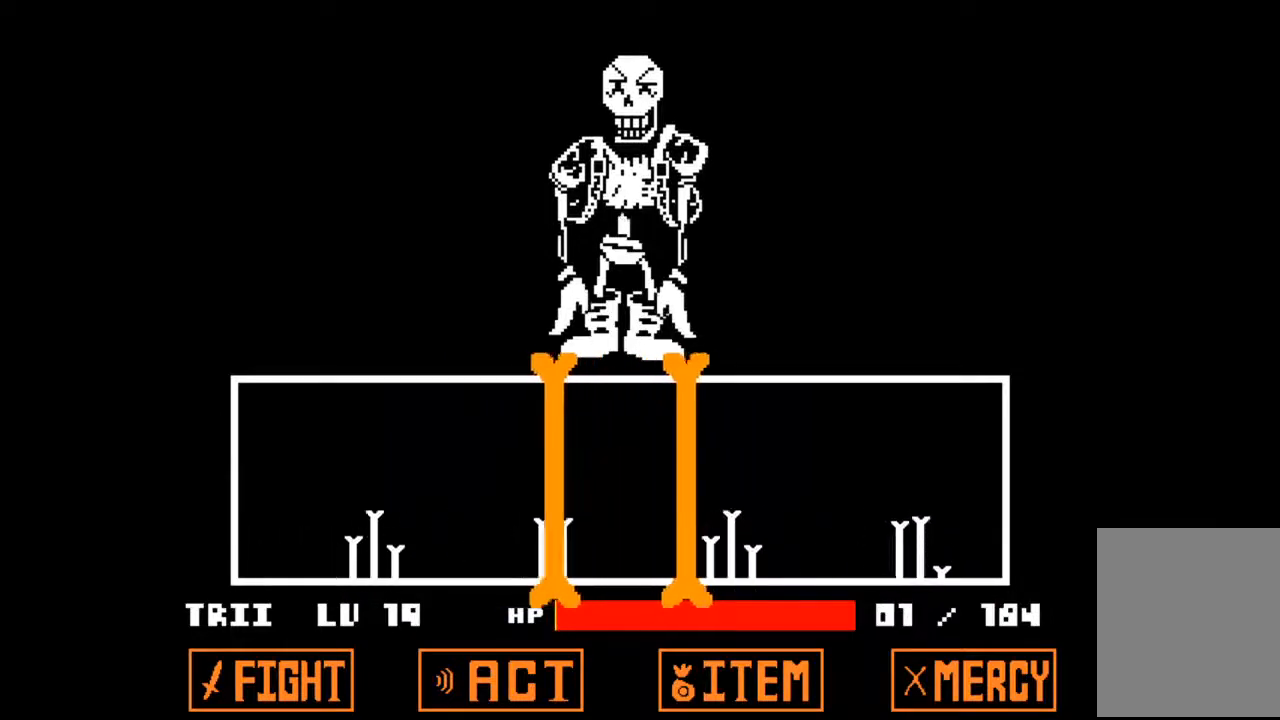
{"keys": [], "events": [[33, "right", "up"], [167, "right", "down"], [367, "right", "up"]]}
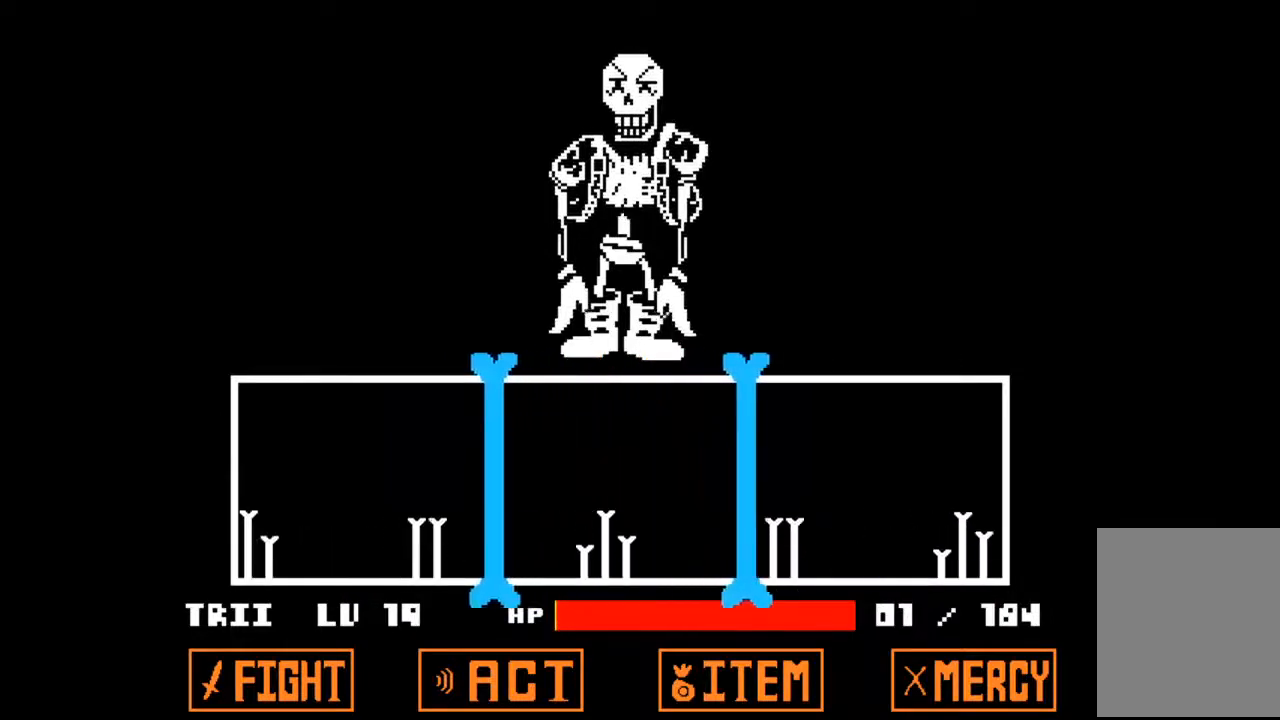
{"keys": [], "events": [[233, "right", "down"], [433, "right", "up"]]}
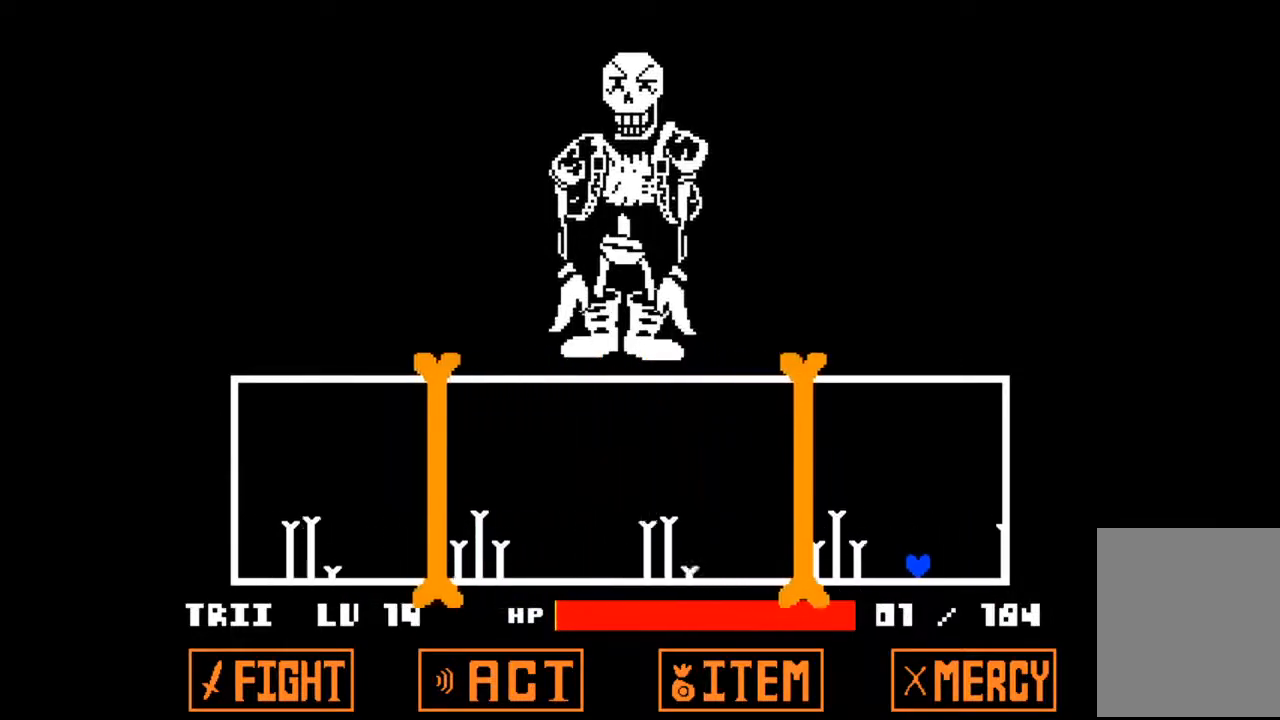
{"keys": ["left", "up"], "events": [[33, "right", "down"], [200, "up", "down"], [267, "right", "up"], [300, "left", "down"]]}
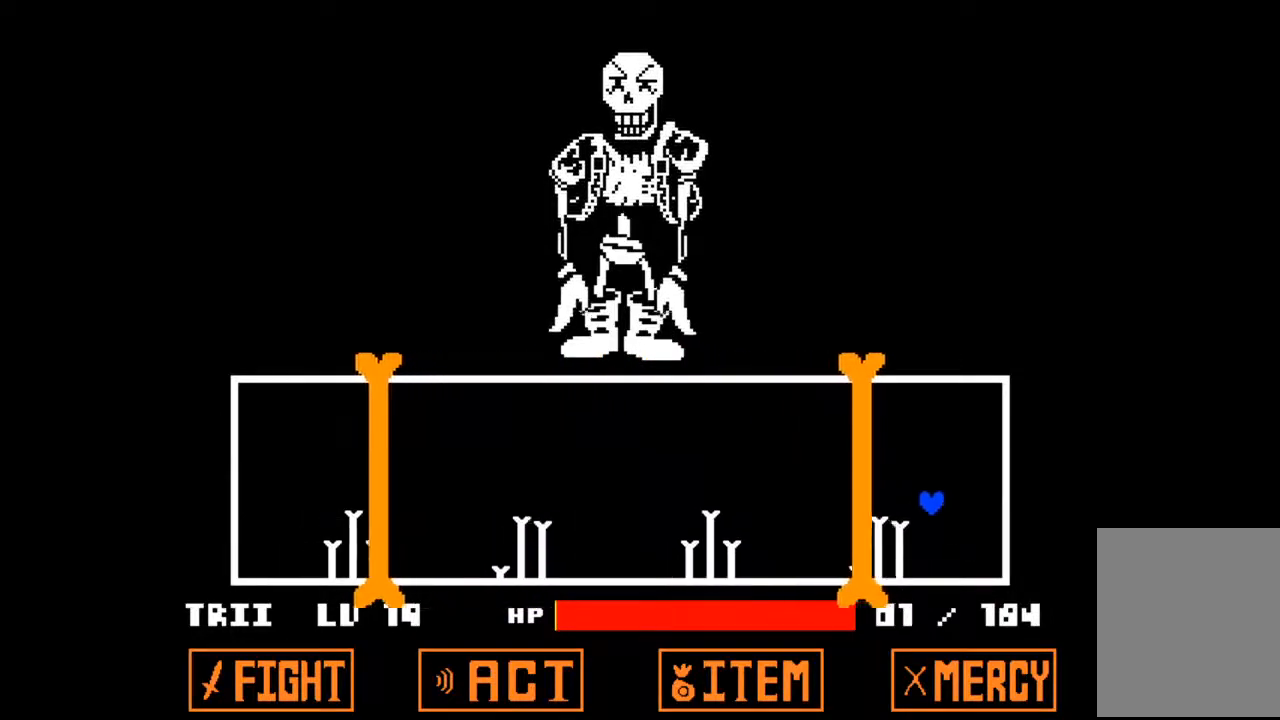
{"keys": ["left", "up"], "events": []}
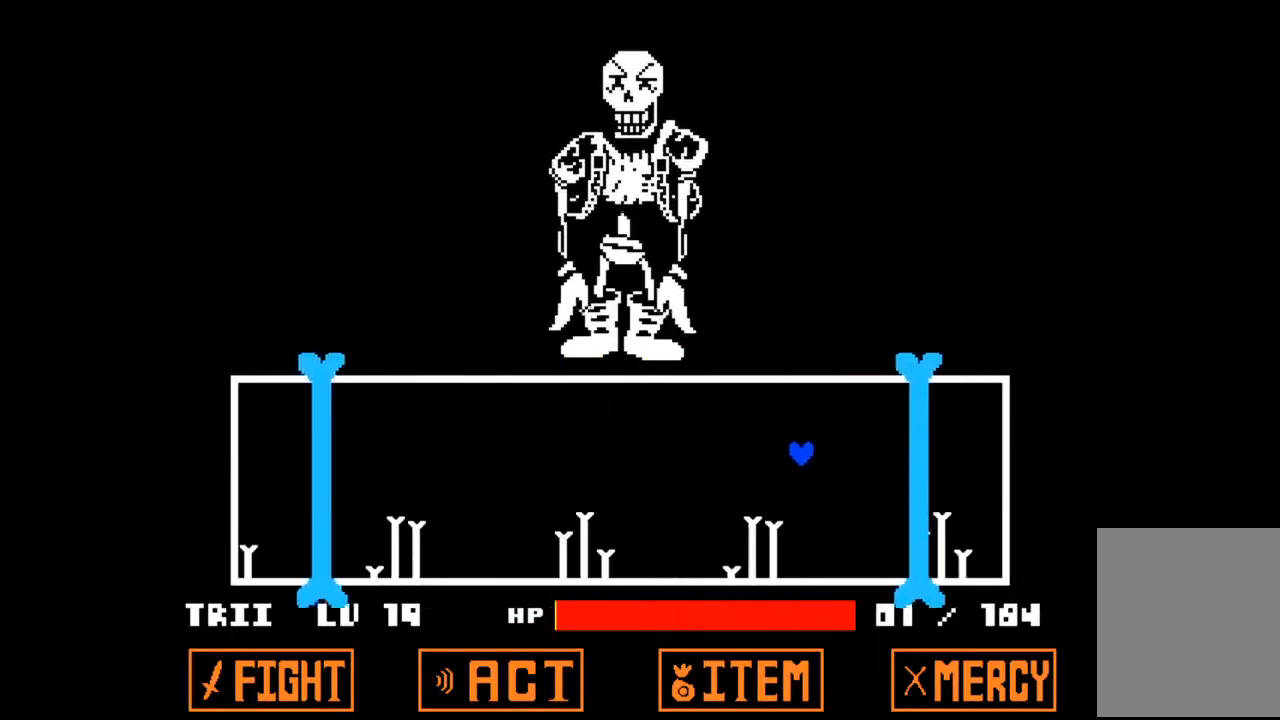
{"keys": ["right"], "events": [[233, "up", "up"], [300, "left", "up"], [433, "right", "down"]]}
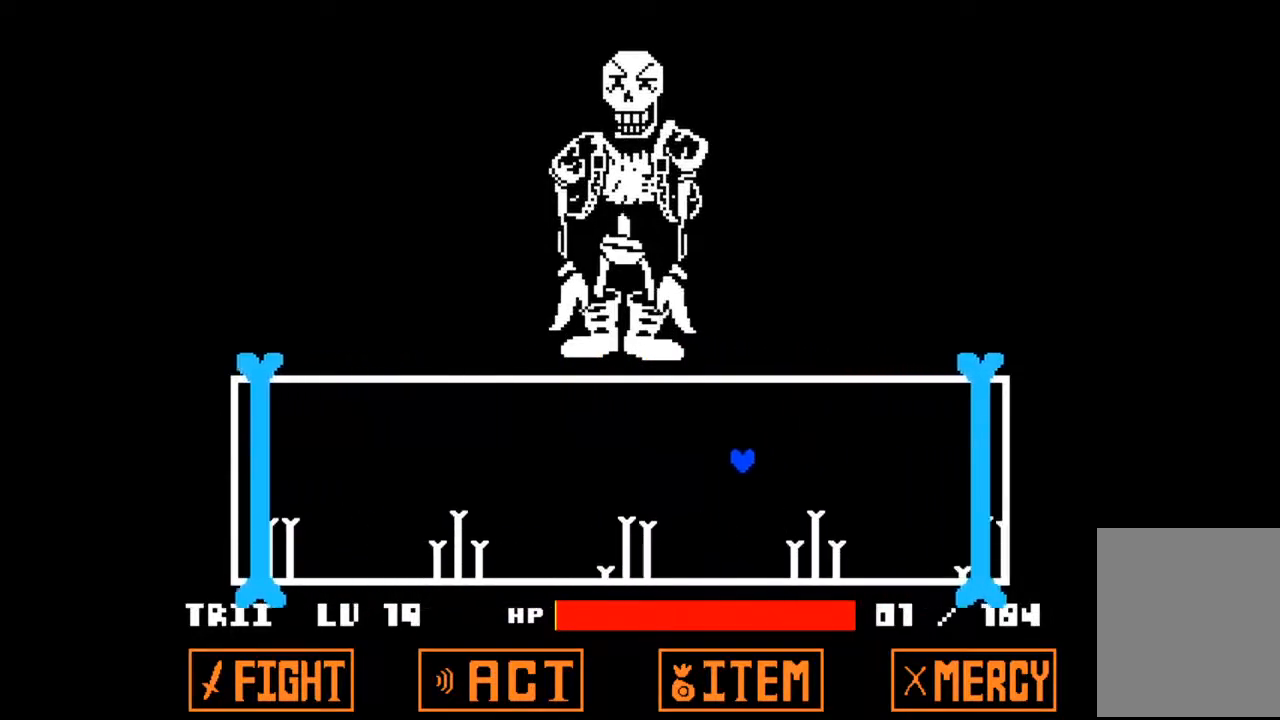
{"keys": ["right"], "events": [[167, "right", "up"], [467, "right", "down"]]}
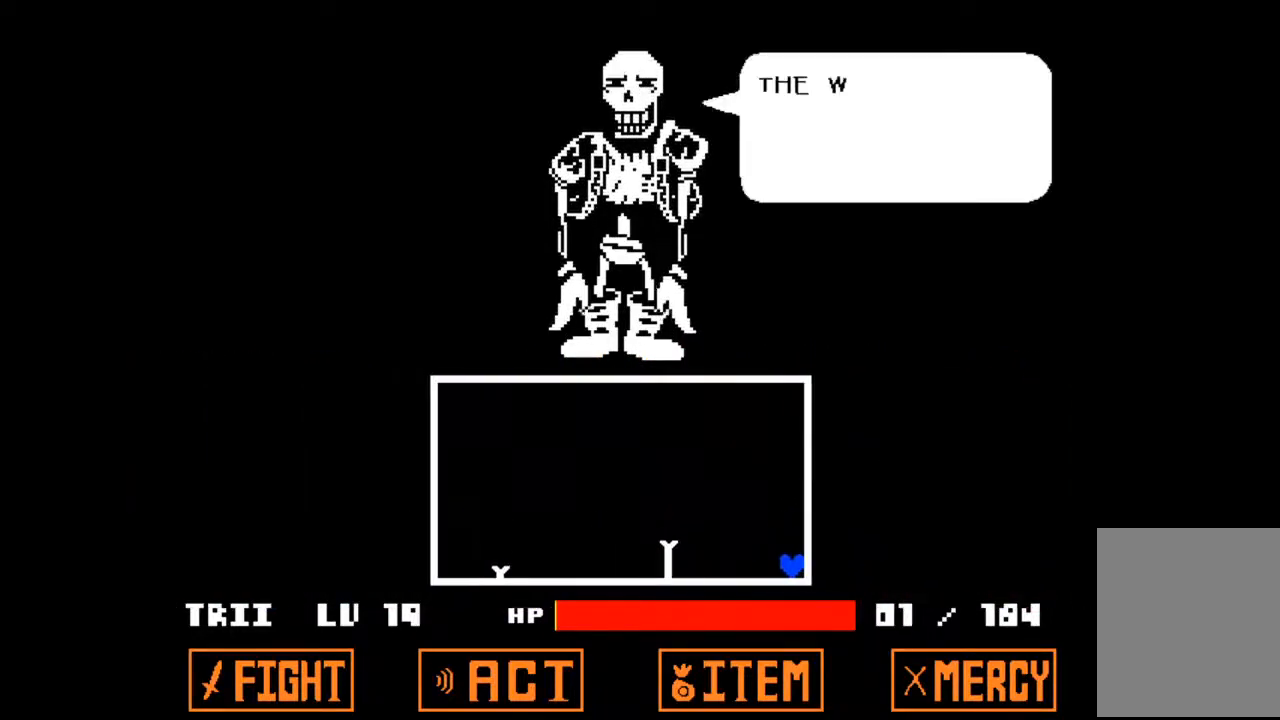
{"keys": [], "events": [[100, "right", "up"]]}